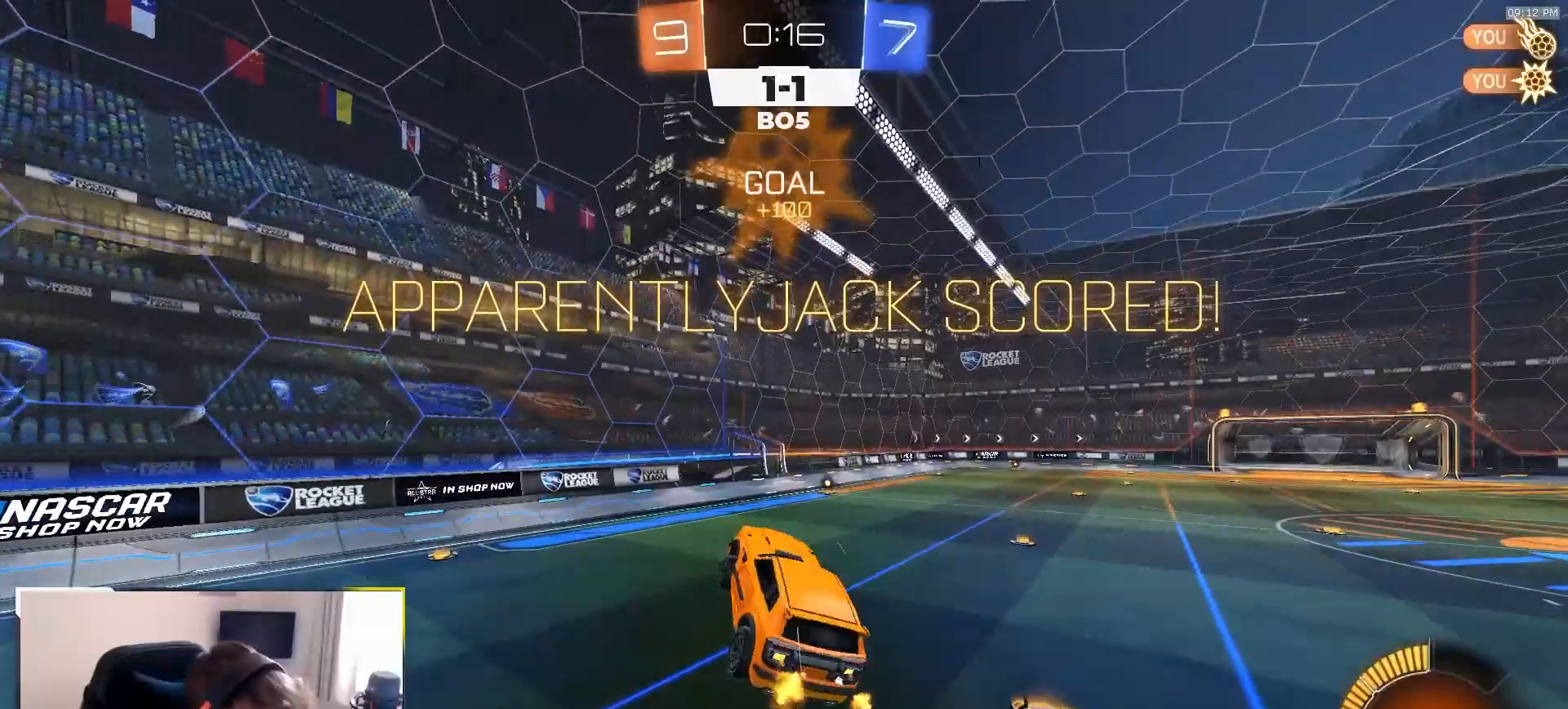
Gameplay with a controller (PlayStation layout); each line is a JSON object with the inputs held at the frame after it. "events" lists button and stick changes between this image and that frame as [ms after this image, input, new state], when the widget could be followed in between. Not read: L3 R3 TOUCHPAD.
{"buttons": [], "left_stick": "down-left", "right_stick": "center", "events": [[17, "R2", "up"], [117, "left_stick", "center"], [233, "L1", "down"], [283, "L2", "down"], [333, "L1", "up"], [333, "L2", "up"], [367, "left_stick", "down-left"]]}
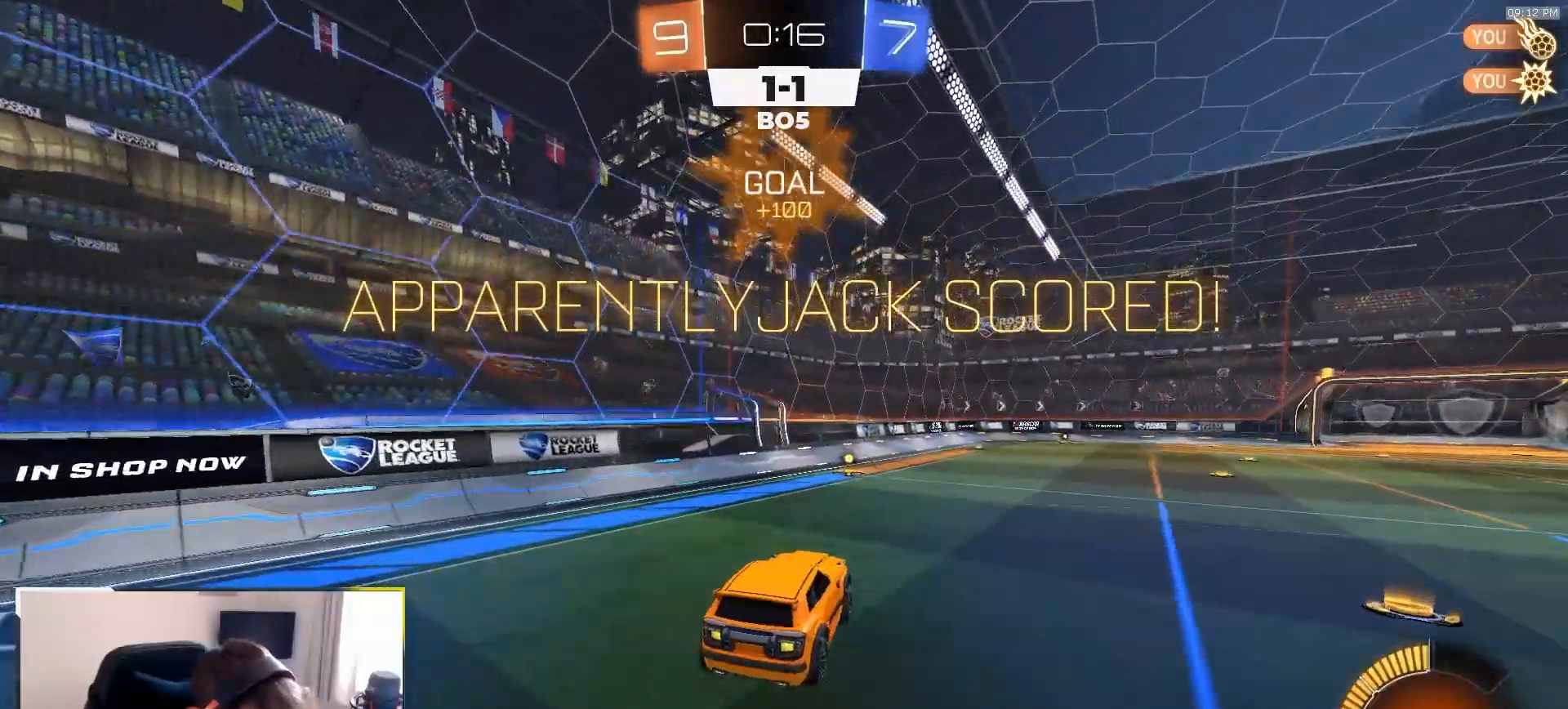
{"buttons": ["CROSS", "R2"], "left_stick": "right", "right_stick": "center", "events": [[33, "R2", "down"], [100, "left_stick", "center"], [267, "left_stick", "right"], [483, "CROSS", "down"]]}
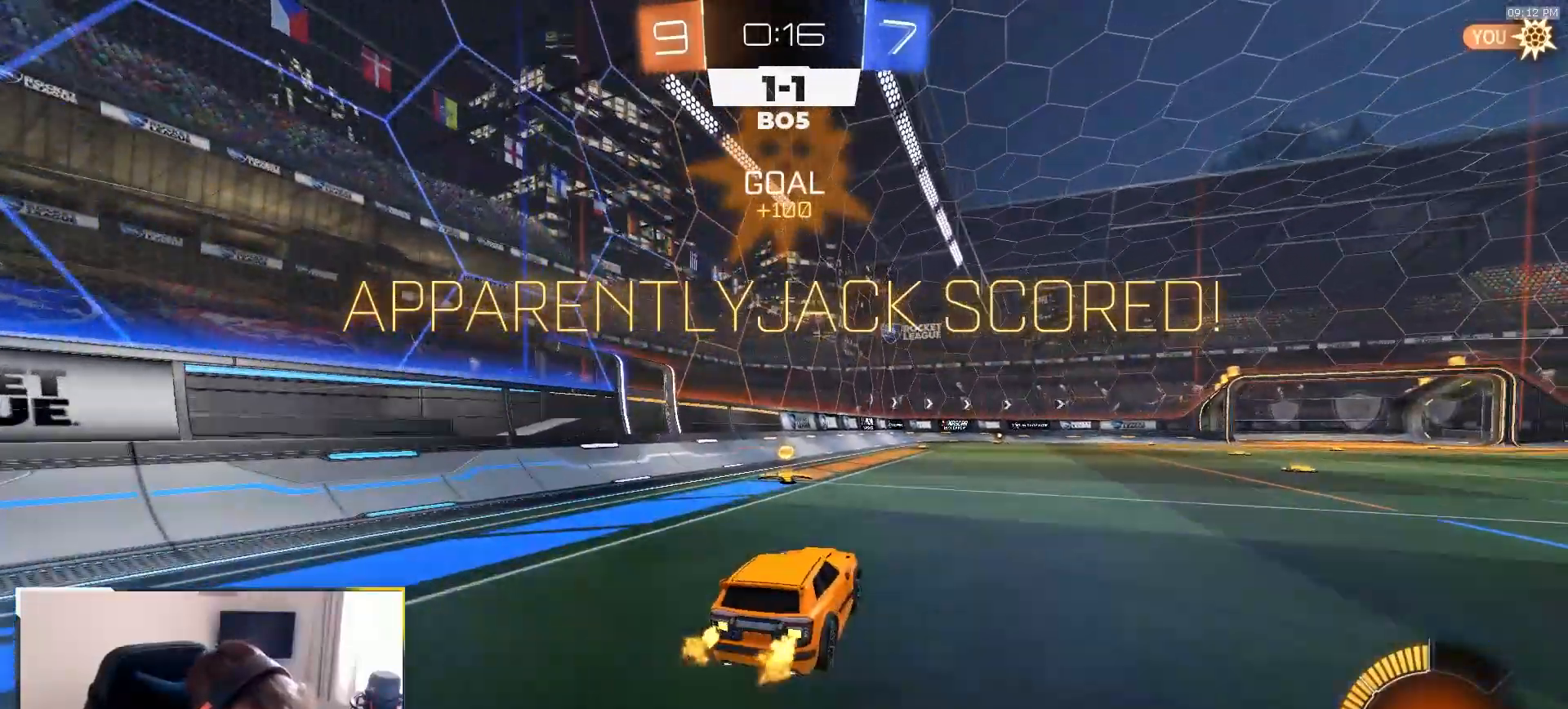
{"buttons": ["R1", "R2"], "left_stick": "down-left", "right_stick": "center", "events": [[50, "CROSS", "up"], [67, "left_stick", "up-left"], [100, "CROSS", "down"], [133, "left_stick", "down-left"], [217, "CROSS", "up"], [317, "R1", "down"]]}
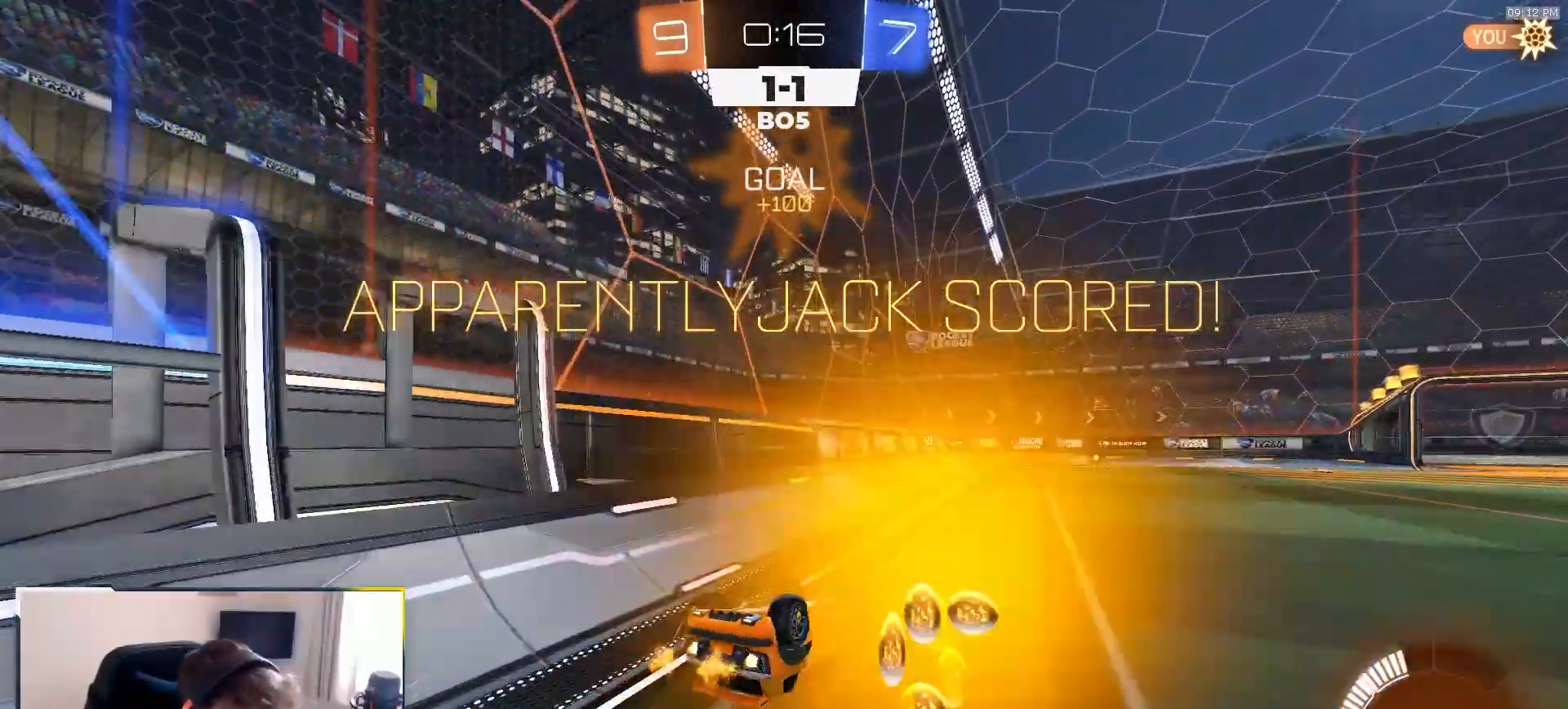
{"buttons": [], "left_stick": "center", "right_stick": "center", "events": [[300, "left_stick", "right"], [433, "R1", "up"], [467, "left_stick", "center"], [483, "R2", "up"]]}
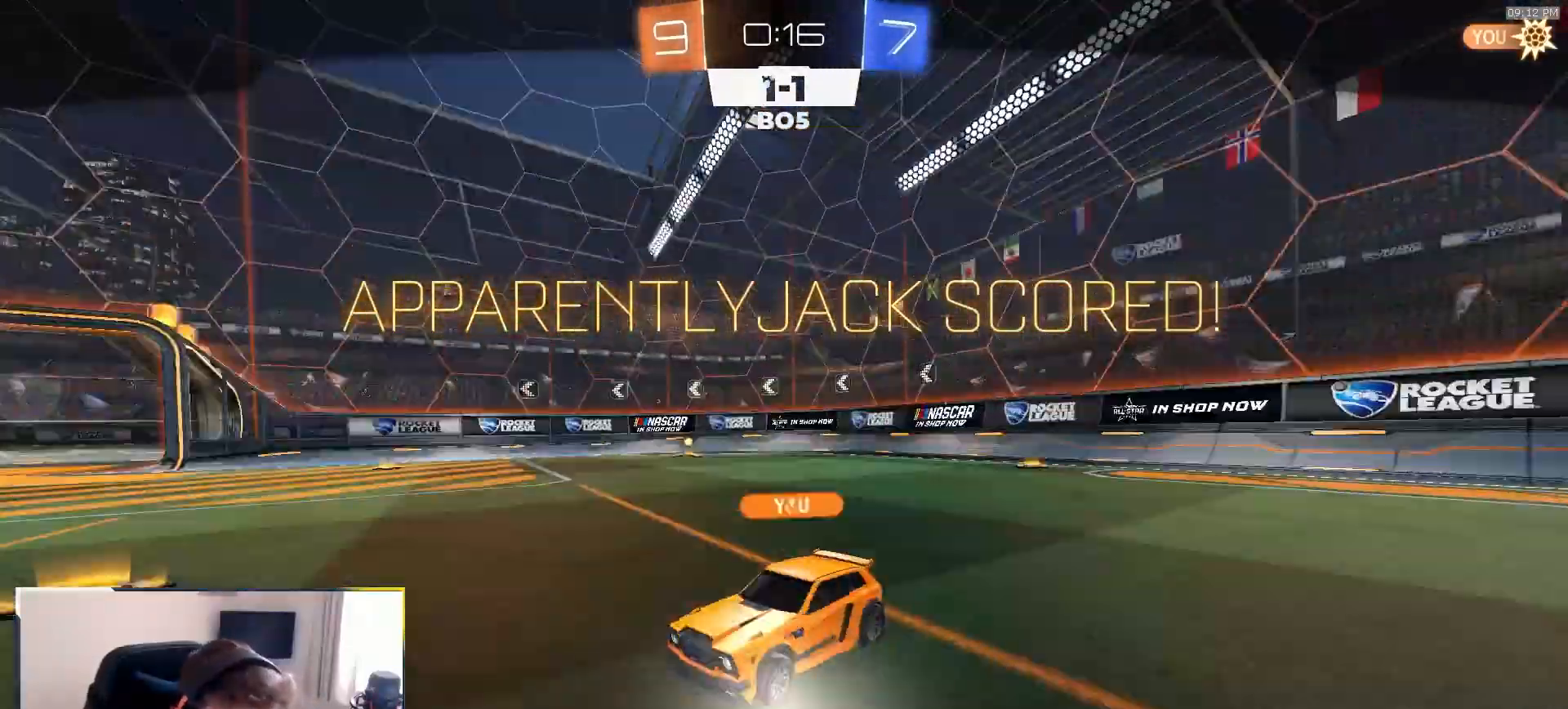
{"buttons": ["CROSS", "R2"], "left_stick": "center", "right_stick": "center", "events": [[33, "CROSS", "down"], [100, "CROSS", "up"], [133, "R2", "down"], [417, "CROSS", "down"]]}
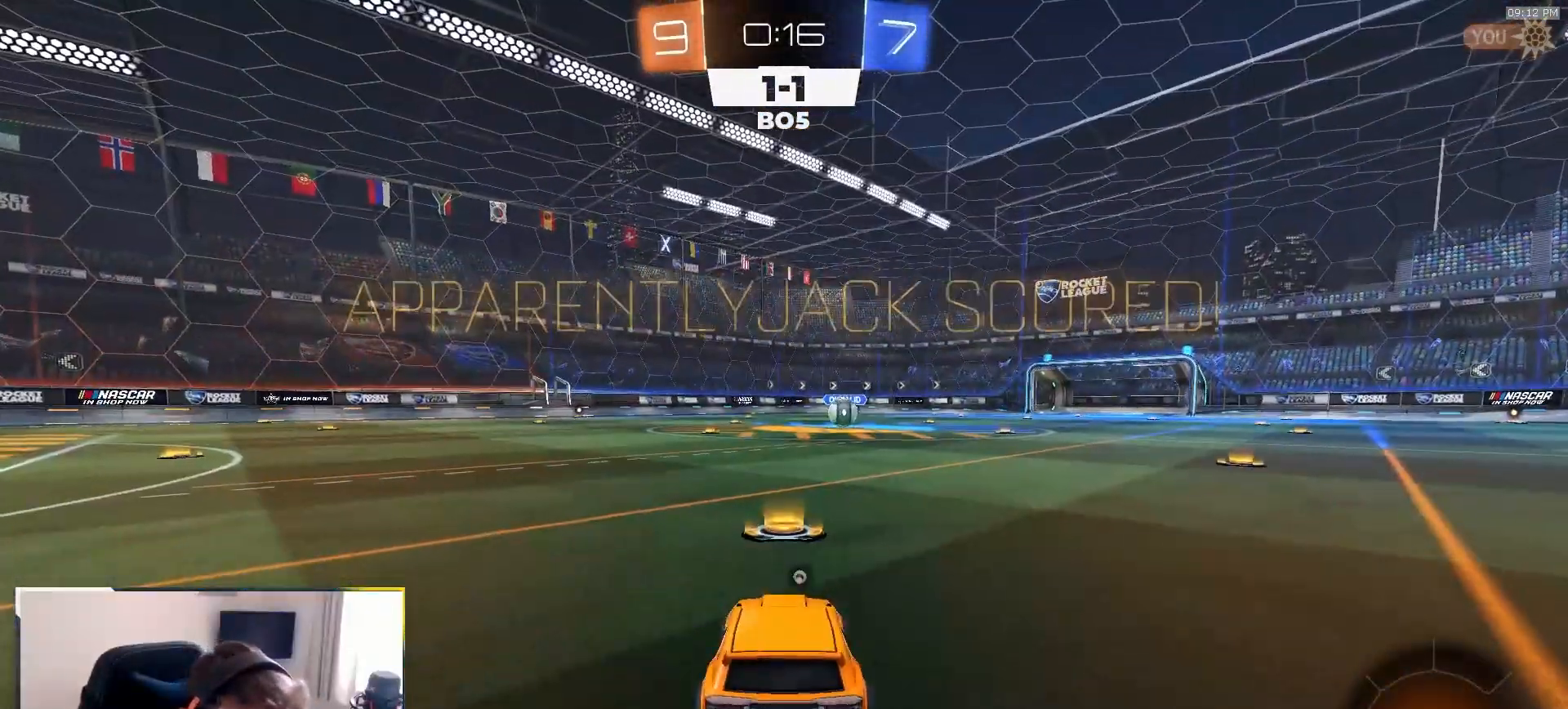
{"buttons": ["R1", "R2"], "left_stick": "center", "right_stick": "center", "events": [[17, "CROSS", "up"], [33, "R1", "down"]]}
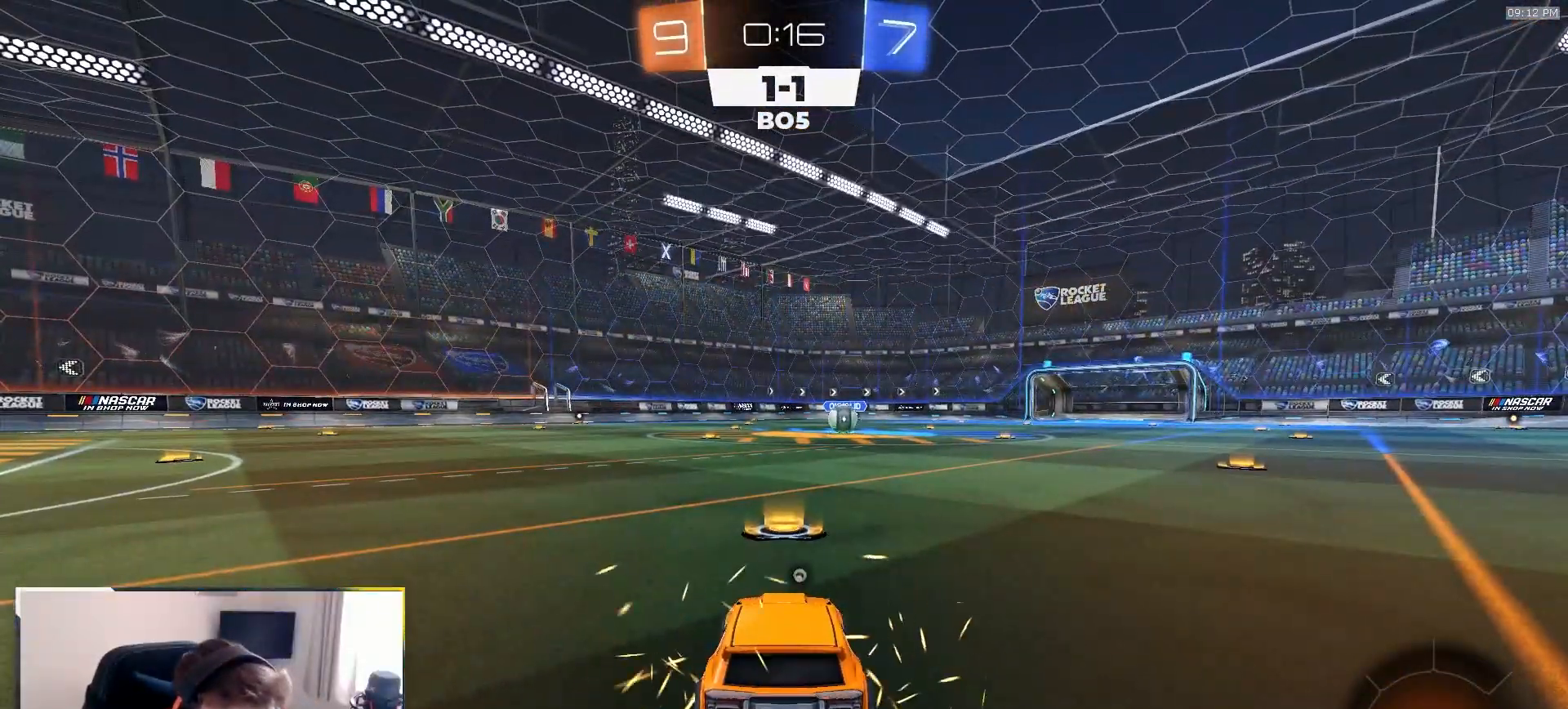
{"buttons": ["R1", "R2"], "left_stick": "center", "right_stick": "center", "events": []}
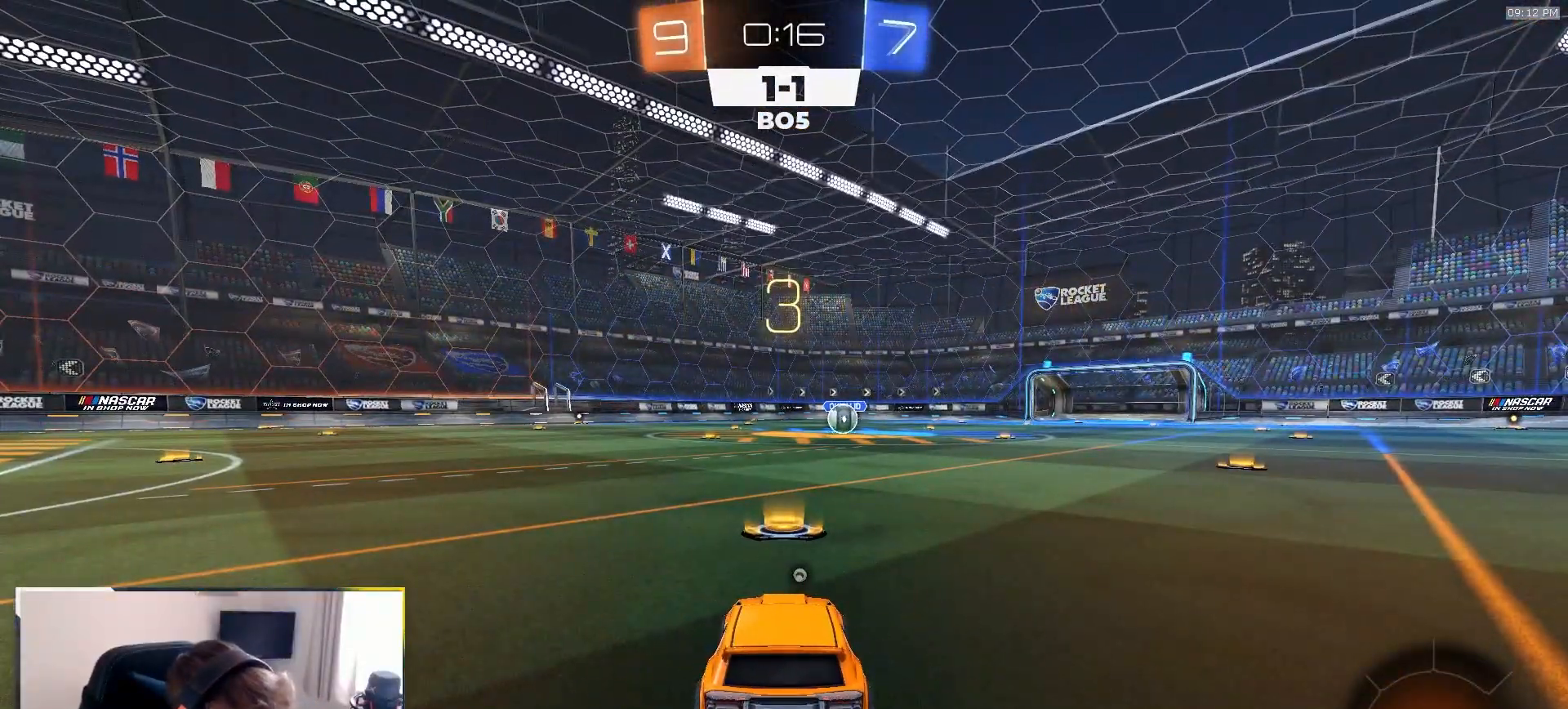
{"buttons": ["R1", "R2"], "left_stick": "center", "right_stick": "center", "events": [[300, "TRIANGLE", "down"], [367, "TRIANGLE", "up"]]}
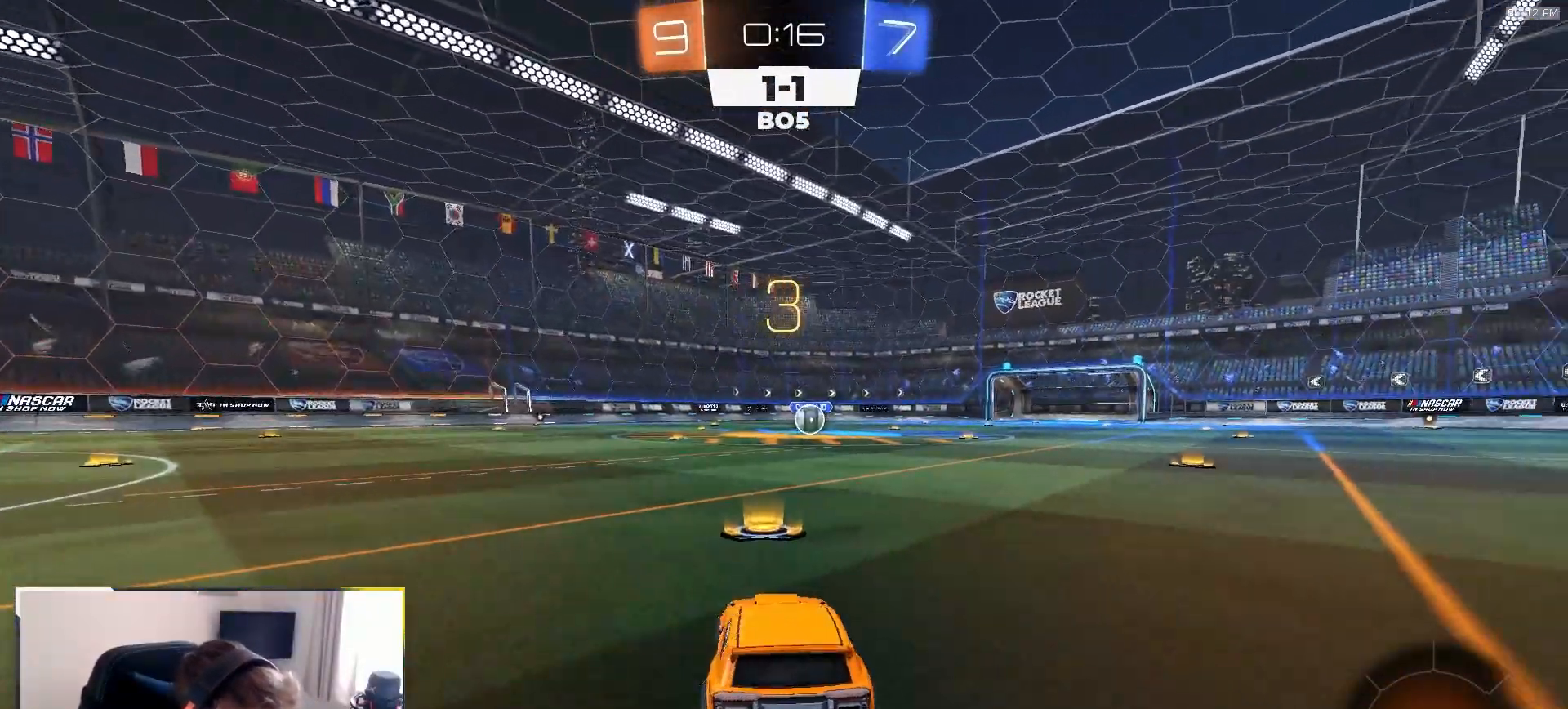
{"buttons": ["R1", "R2"], "left_stick": "center", "right_stick": "center", "events": []}
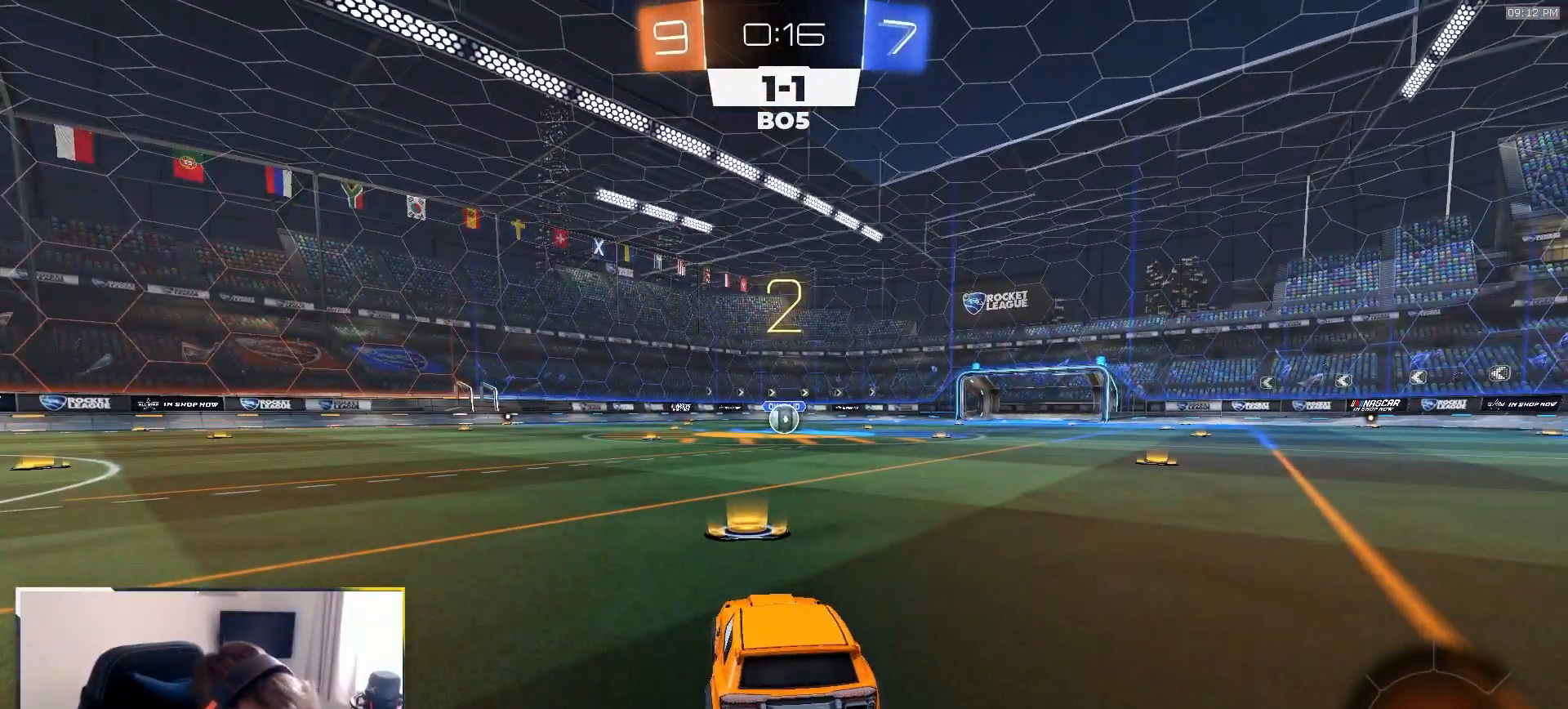
{"buttons": ["R1", "R2"], "left_stick": "center", "right_stick": "center", "events": []}
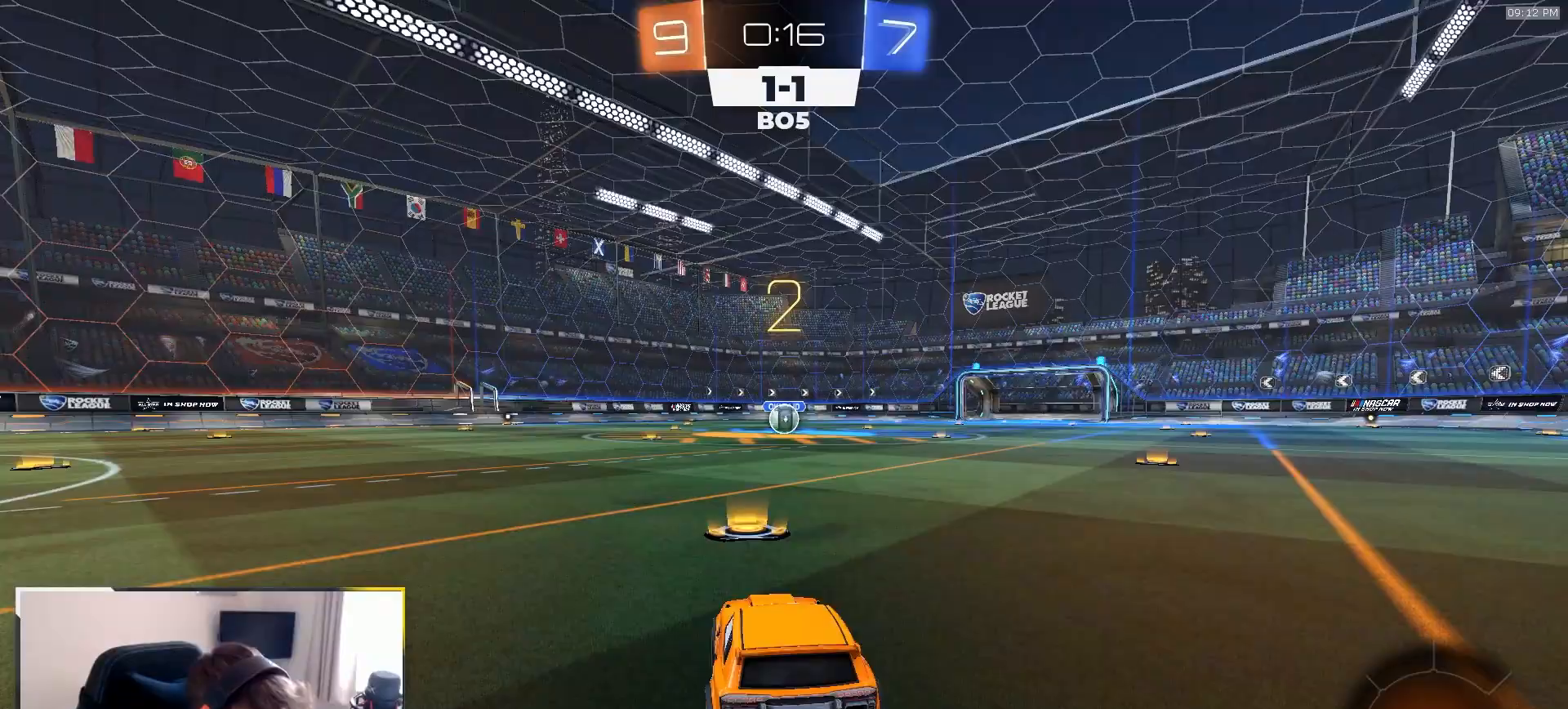
{"buttons": ["R1", "R2"], "left_stick": "center", "right_stick": "center", "events": []}
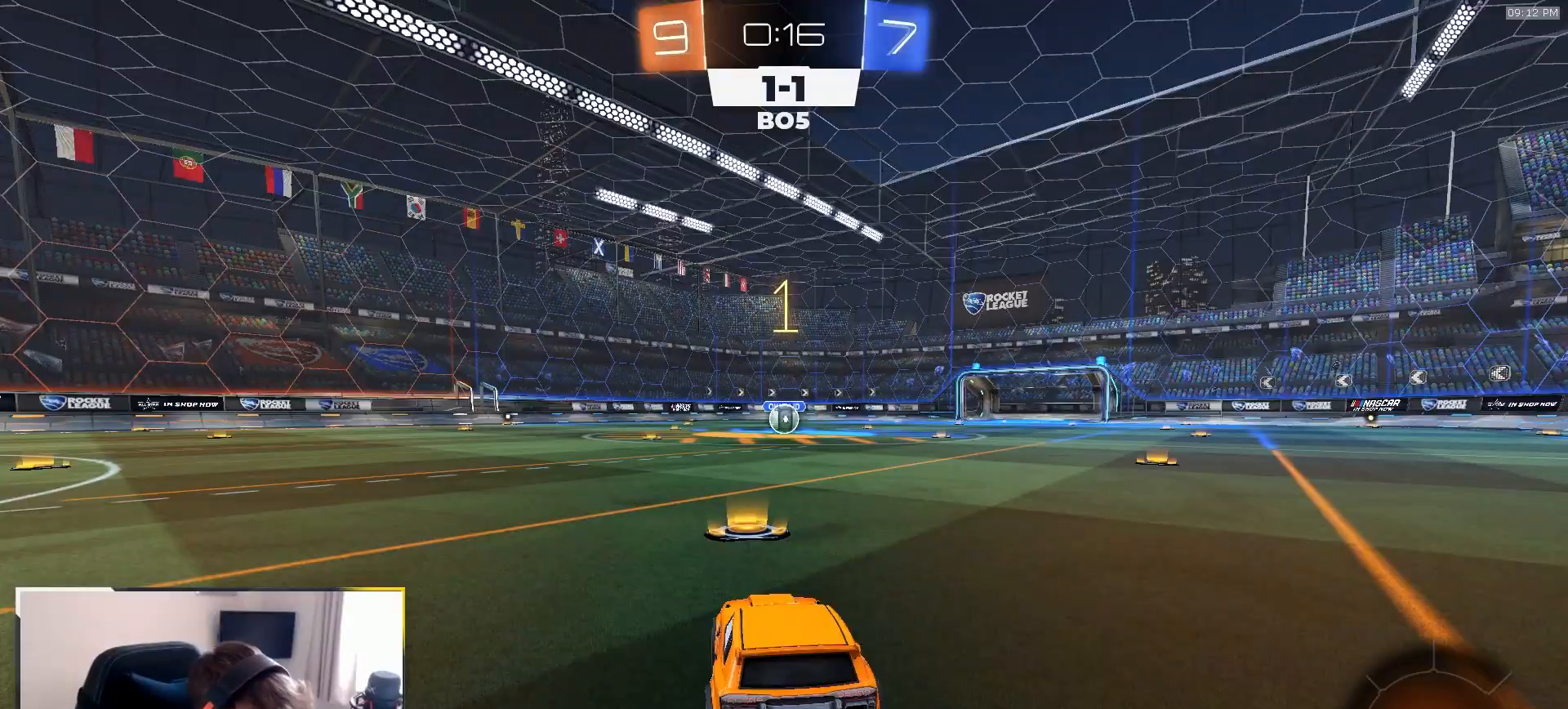
{"buttons": ["R1", "R2"], "left_stick": "center", "right_stick": "center", "events": []}
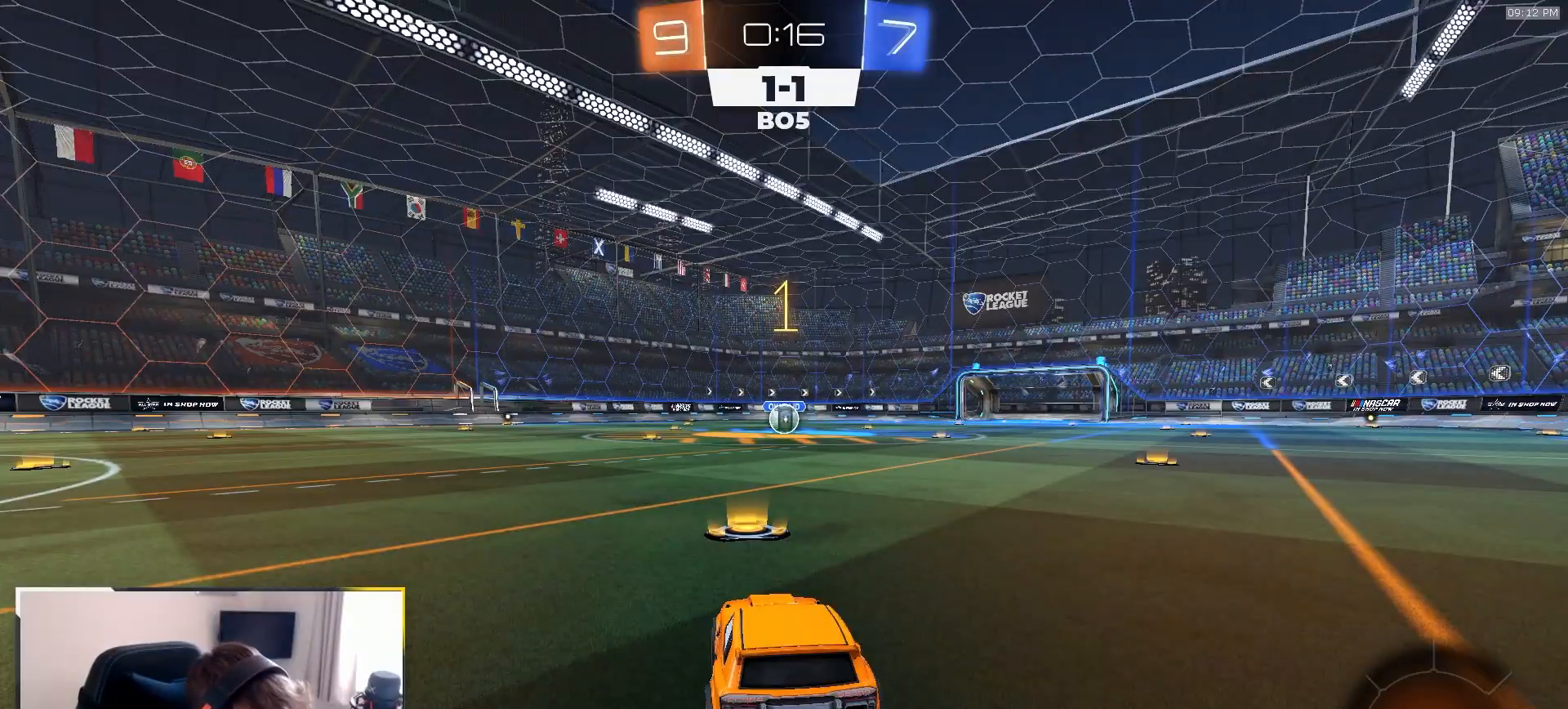
{"buttons": ["R1", "R2"], "left_stick": "down-right", "right_stick": "center", "events": [[433, "left_stick", "down-right"]]}
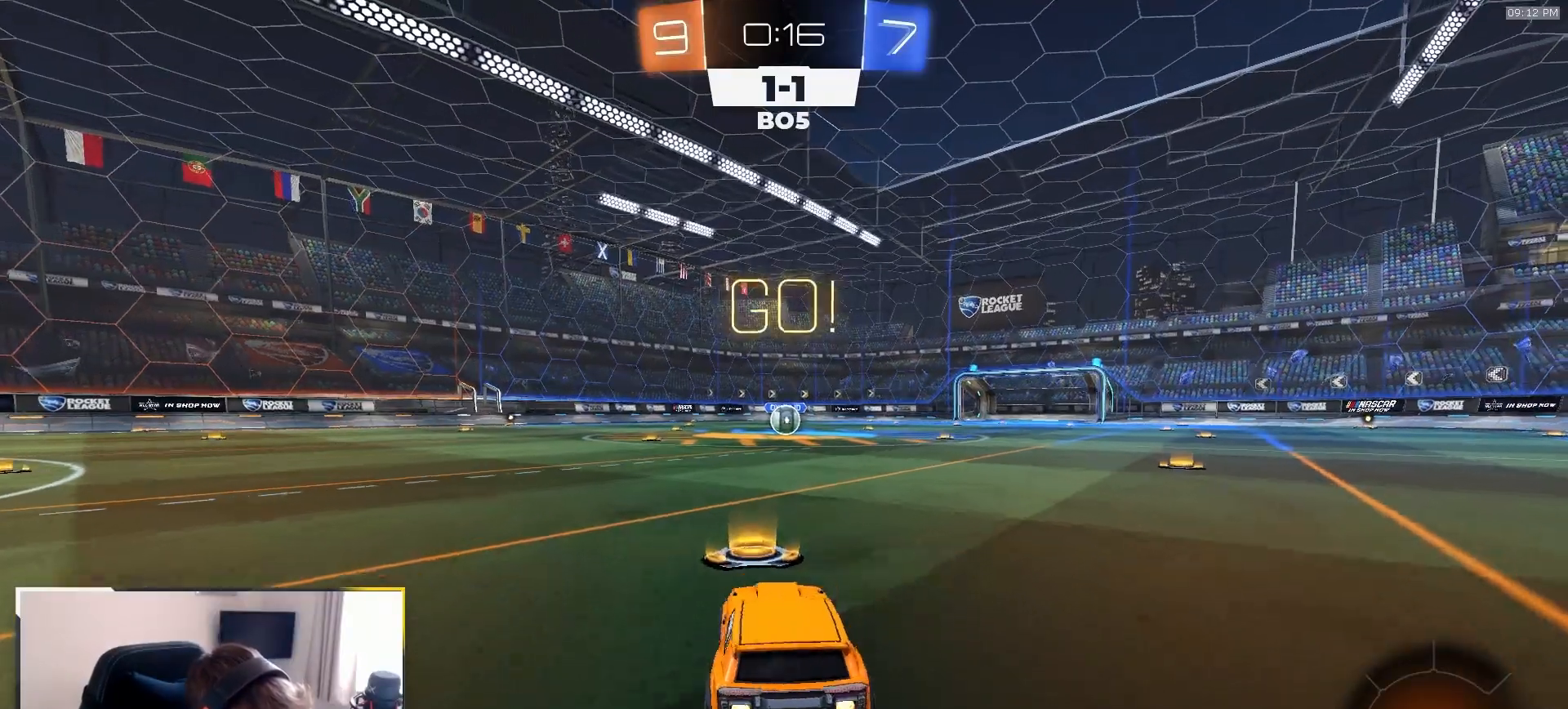
{"buttons": ["L1", "R1", "R2"], "left_stick": "down-left", "right_stick": "center"}
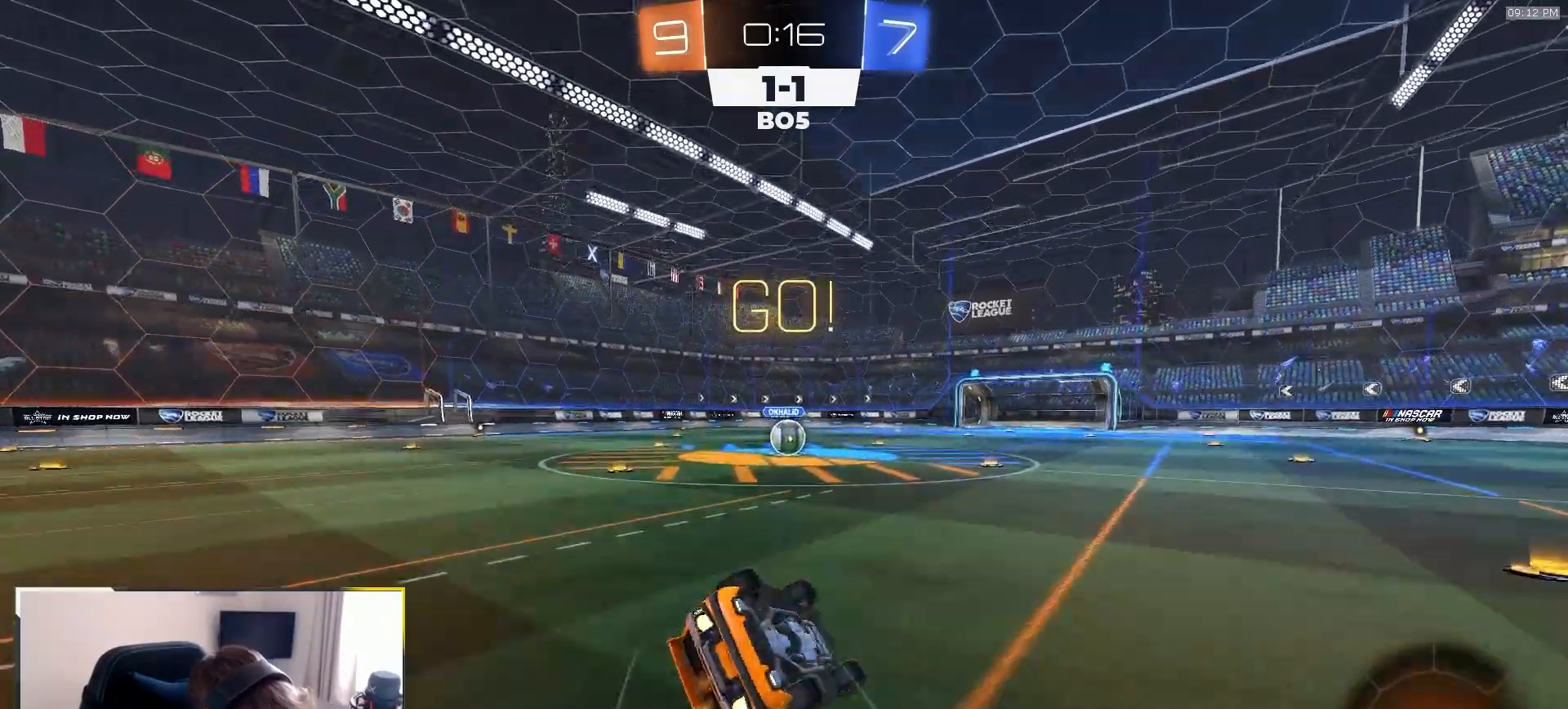
{"buttons": ["L1", "R1", "R2"], "left_stick": "down-left", "right_stick": "center", "events": [[300, "TRIANGLE", "down"], [483, "TRIANGLE", "up"]]}
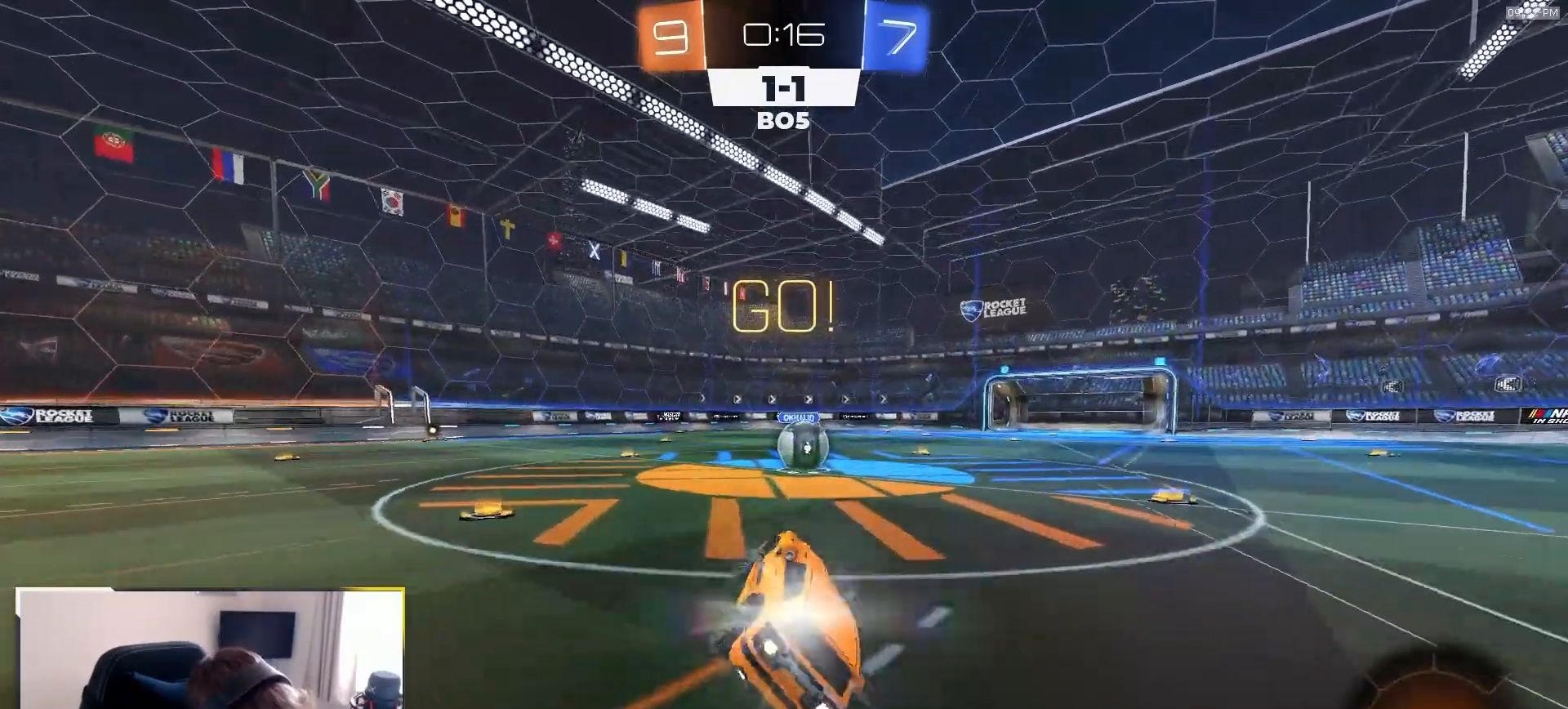
{"buttons": ["R2"], "left_stick": "center", "right_stick": "center", "events": [[100, "L1", "up"], [100, "left_stick", "center"], [150, "R1", "up"], [267, "left_stick", "down-right"], [383, "left_stick", "center"], [417, "CROSS", "down"], [483, "CROSS", "up"]]}
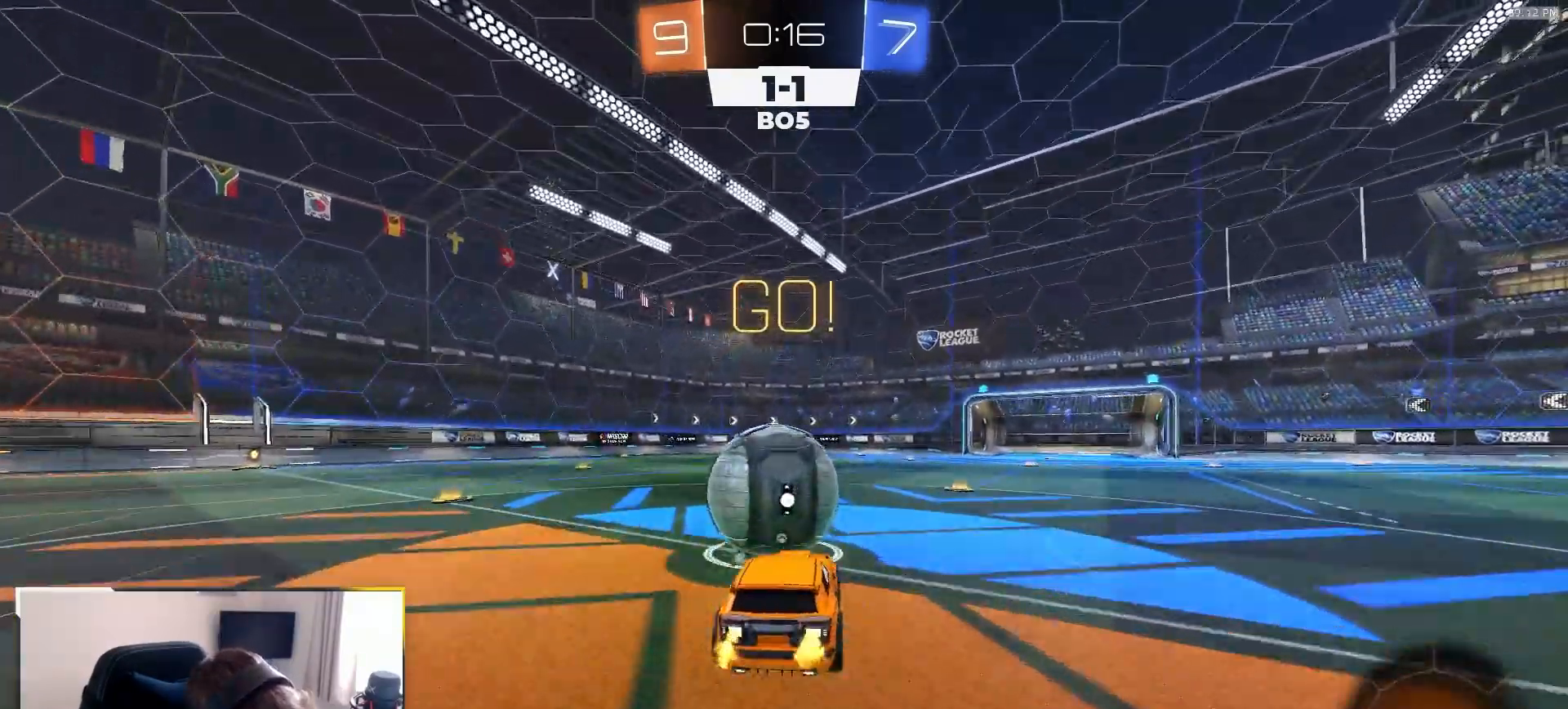
{"buttons": ["L1"], "left_stick": "down", "right_stick": "center"}
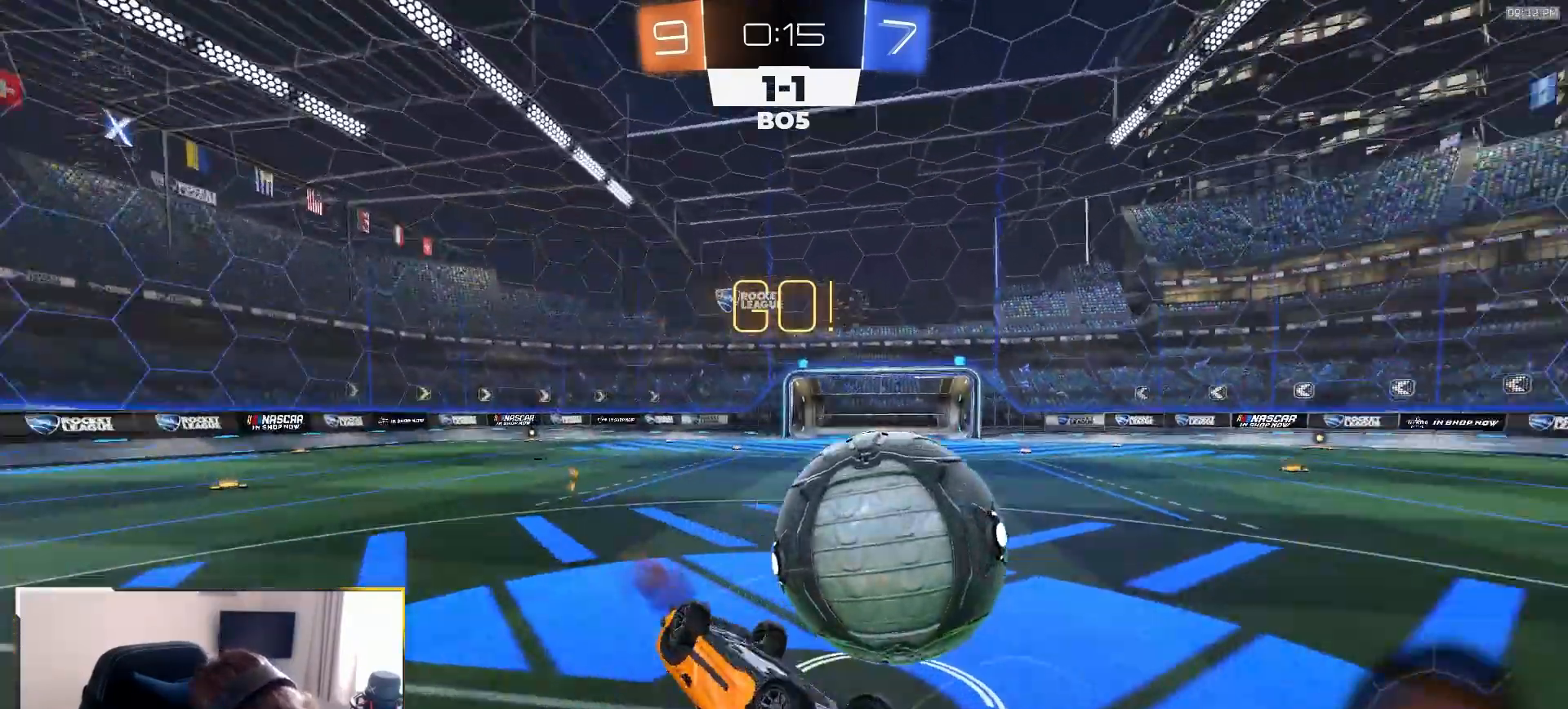
{"buttons": ["R2"], "left_stick": "up-left", "right_stick": "center", "events": [[33, "left_stick", "down-left"], [217, "L1", "up"], [217, "left_stick", "up-left"], [250, "R2", "down"]]}
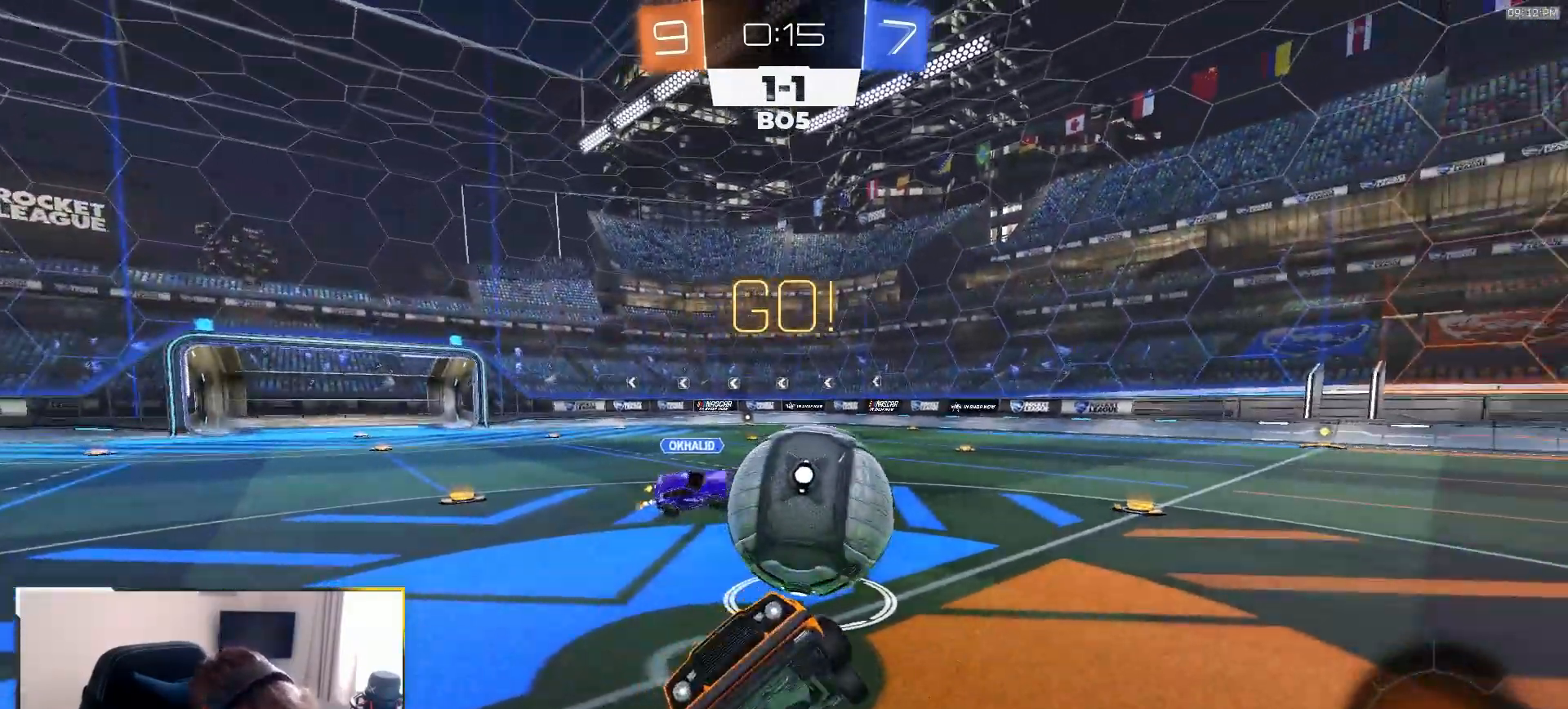
{"buttons": ["R2"], "left_stick": "center", "right_stick": "center", "events": [[100, "left_stick", "center"]]}
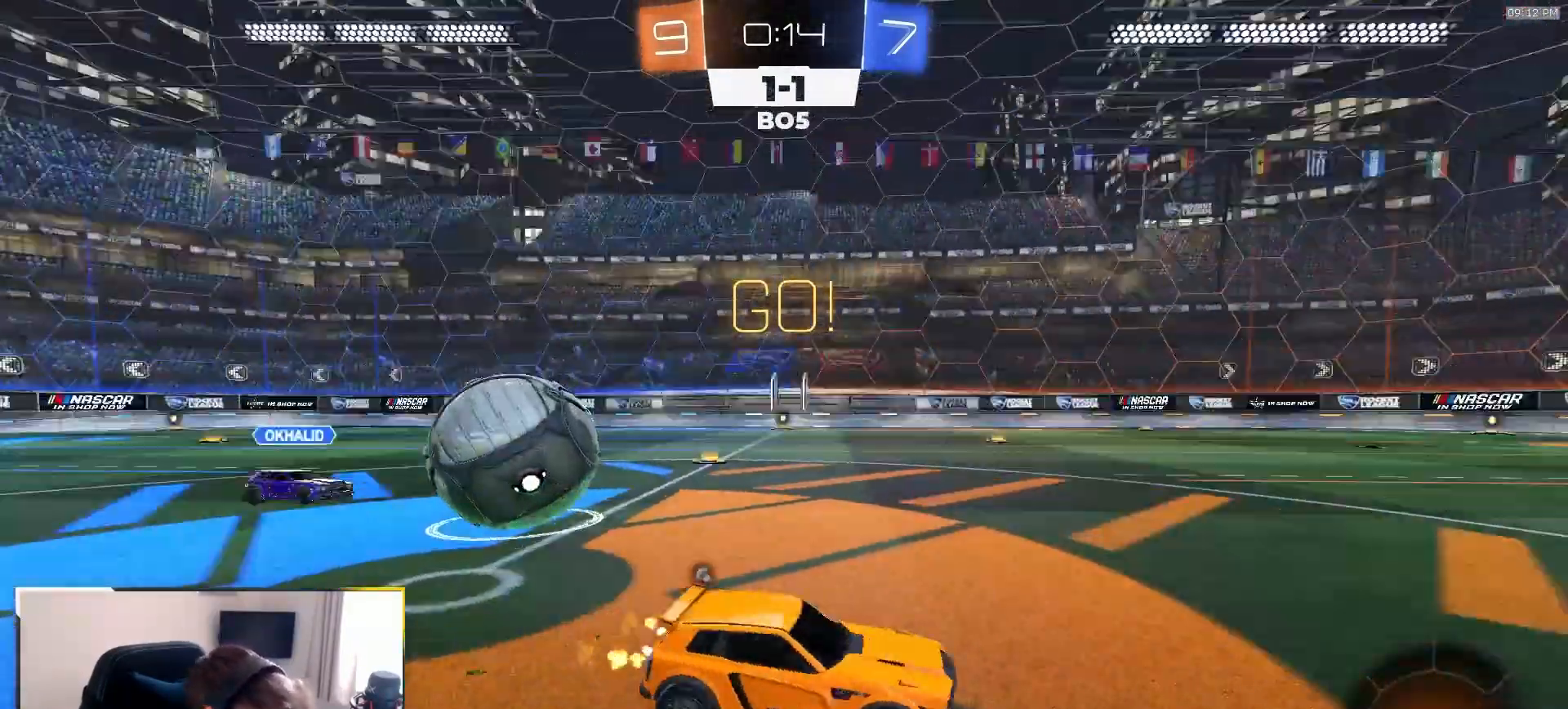
{"buttons": ["R2"], "left_stick": "center", "right_stick": "center", "events": [[17, "TRIANGLE", "down"], [133, "TRIANGLE", "up"], [167, "TRIANGLE", "down"], [200, "left_stick", "down-left"], [267, "TRIANGLE", "up"], [317, "left_stick", "center"]]}
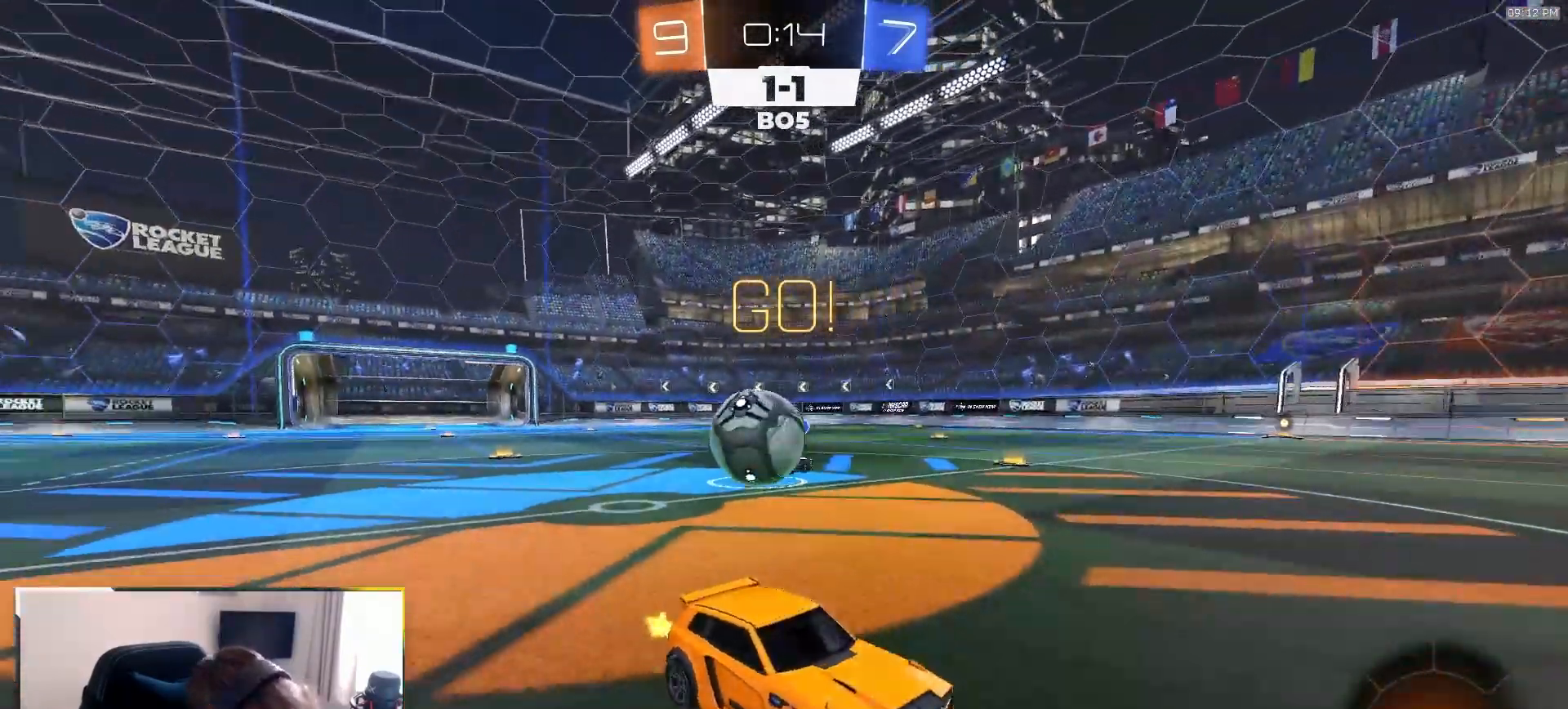
{"buttons": ["R2"], "left_stick": "right", "right_stick": "center", "events": [[333, "left_stick", "right"], [400, "L1", "down"], [500, "L1", "up"]]}
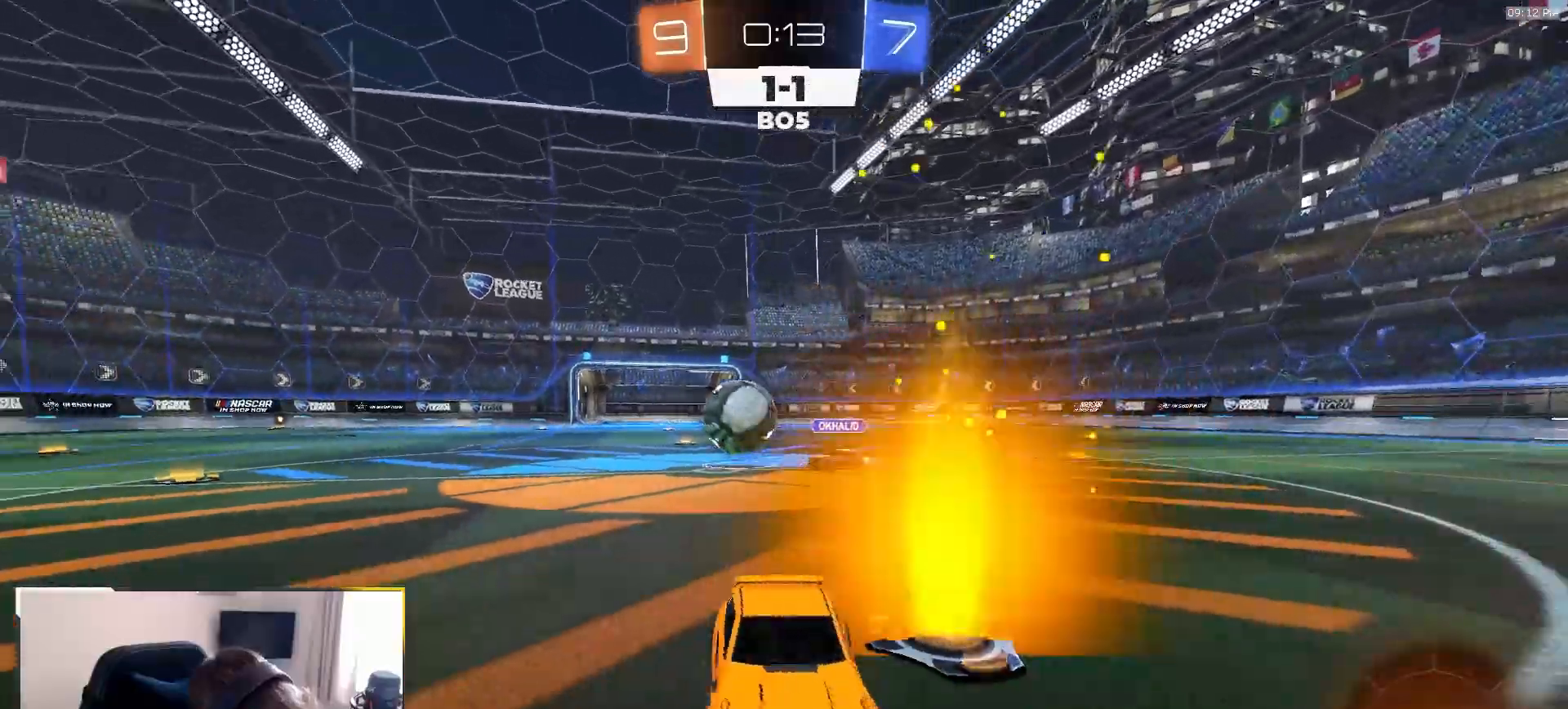
{"buttons": ["R2"], "left_stick": "right", "right_stick": "center", "events": []}
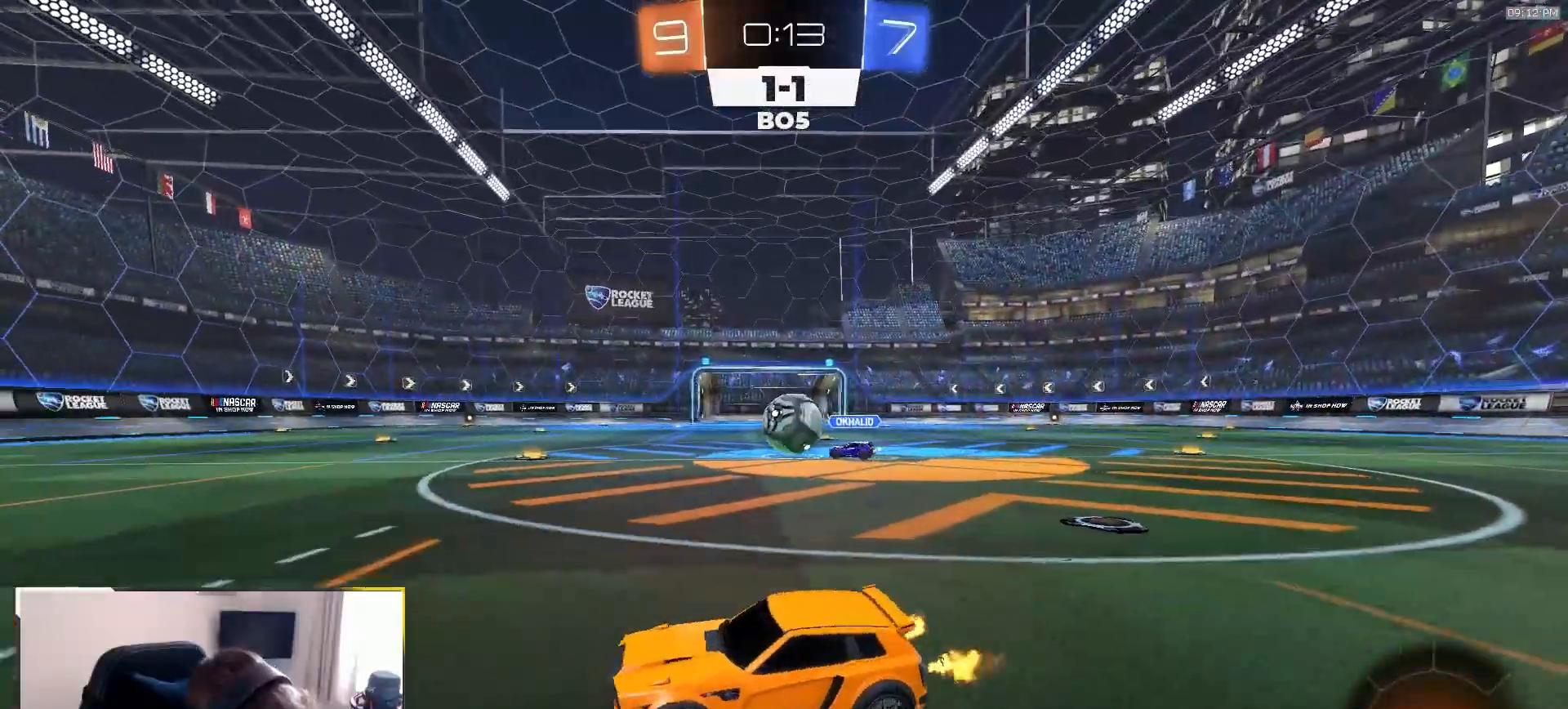
{"buttons": ["R2"], "left_stick": "down-left", "right_stick": "center", "events": [[67, "left_stick", "center"], [133, "left_stick", "down-right"], [400, "left_stick", "down-left"]]}
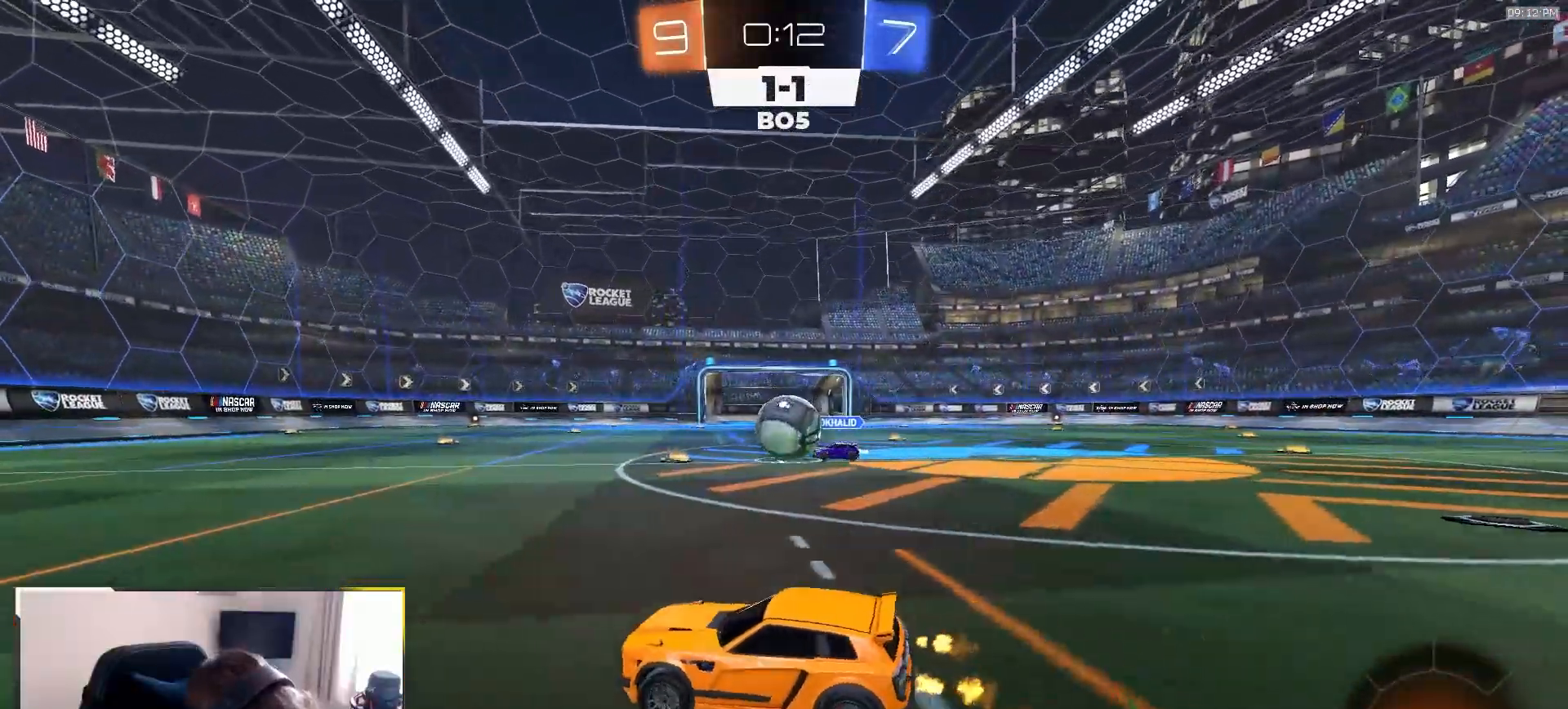
{"buttons": ["R2"], "left_stick": "center", "right_stick": "center", "events": [[67, "left_stick", "center"]]}
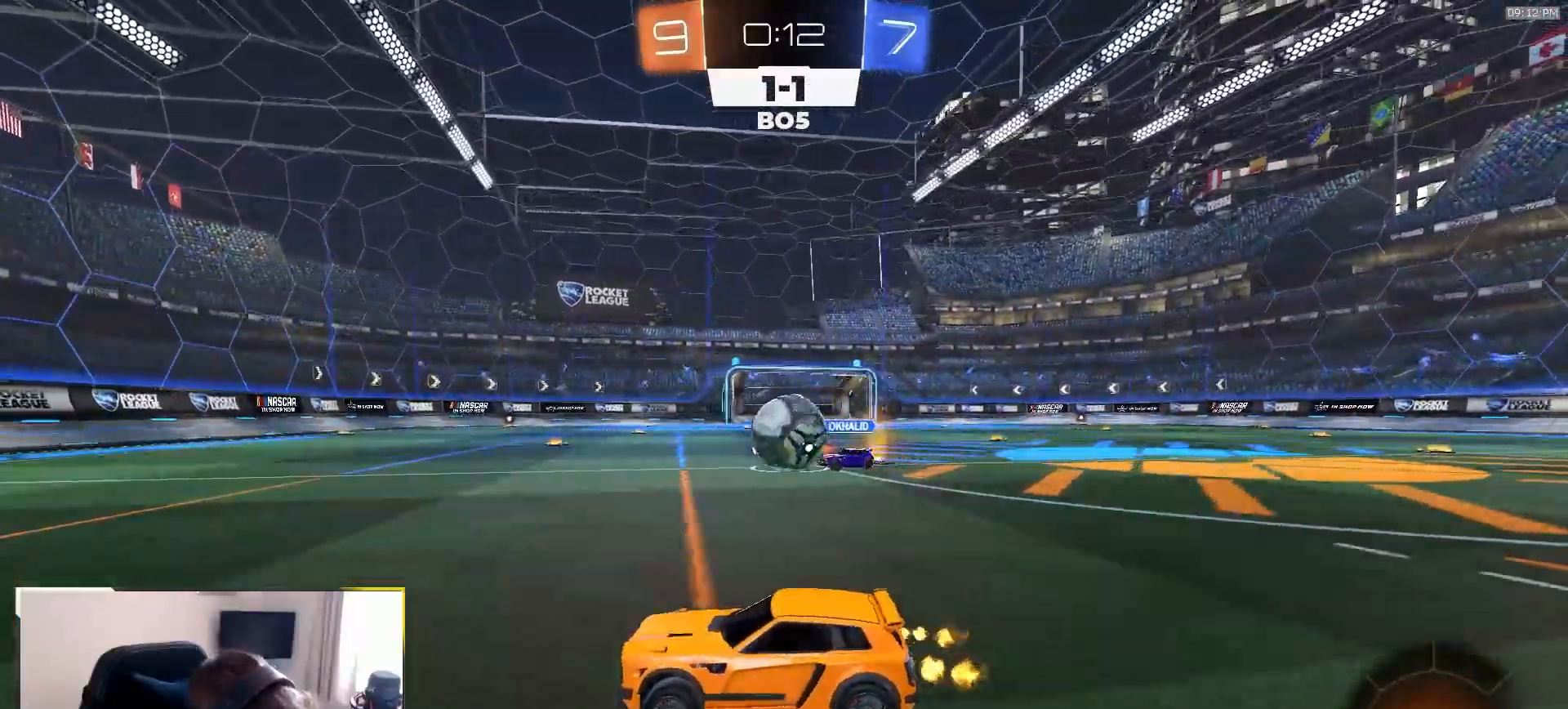
{"buttons": ["R1", "R2"], "left_stick": "down-right", "right_stick": "center", "events": [[250, "left_stick", "down-right"], [283, "R1", "down"]]}
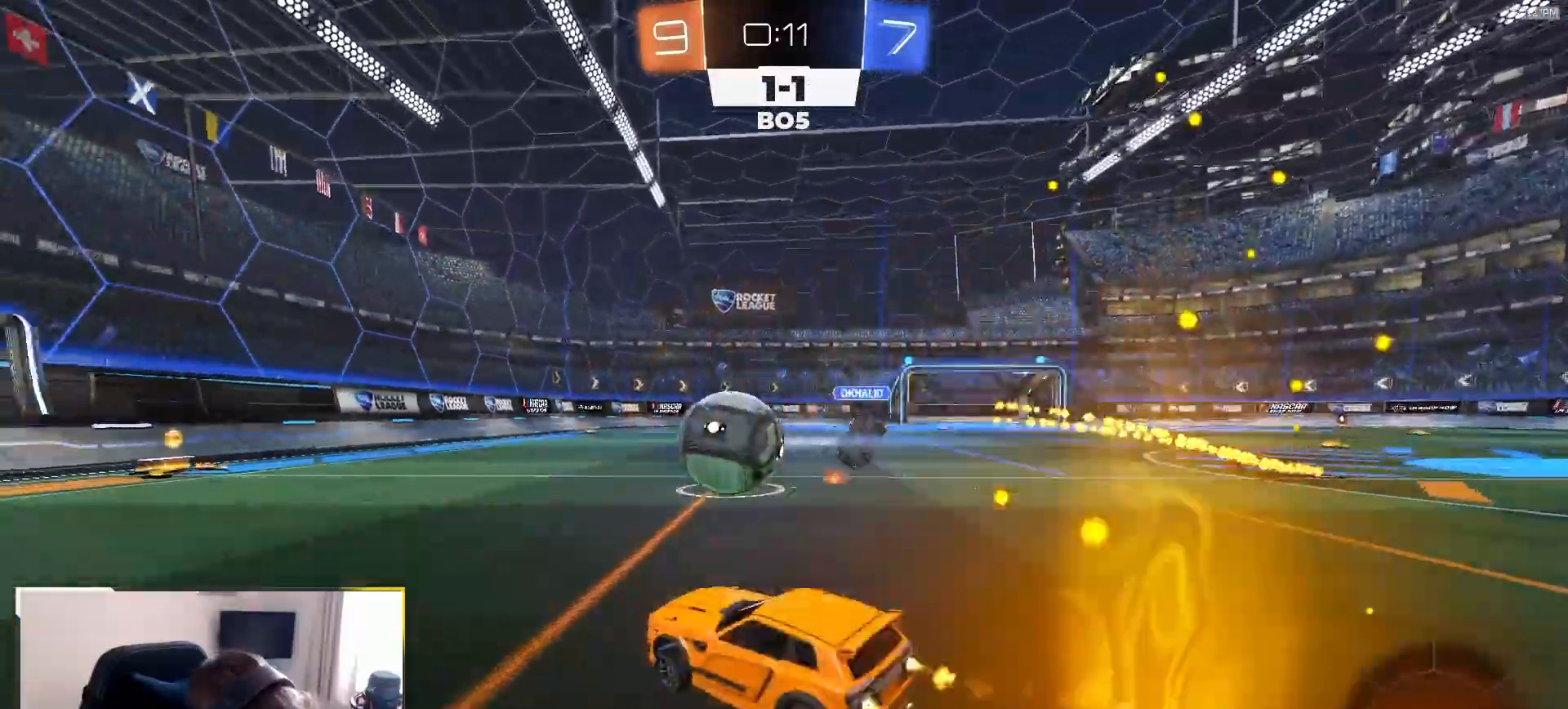
{"buttons": ["L1", "R1", "R2"], "left_stick": "down-left", "right_stick": "center"}
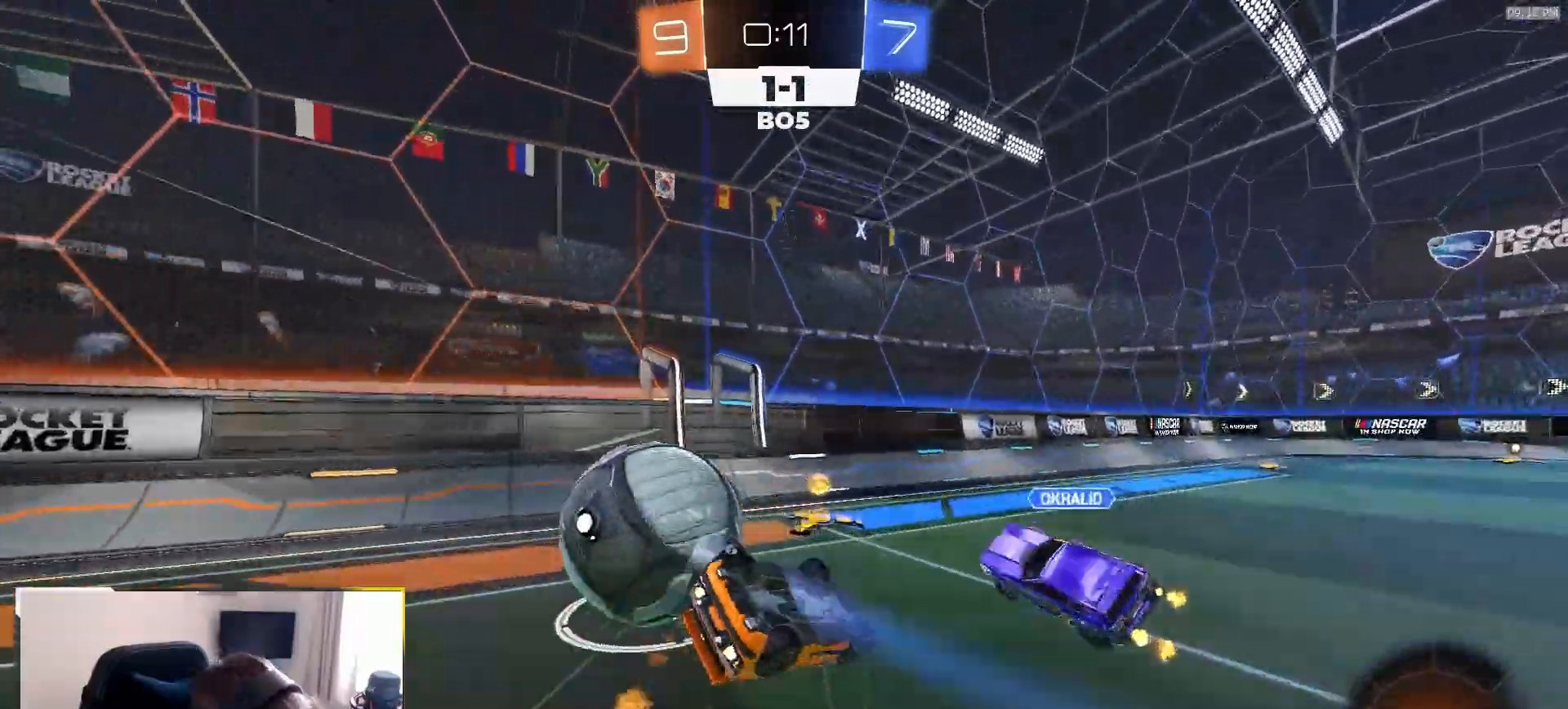
{"buttons": ["R2"], "left_stick": "left", "right_stick": "center", "events": [[133, "left_stick", "left"], [167, "R1", "up"], [317, "TRIANGLE", "down"], [383, "L1", "up"], [450, "TRIANGLE", "up"]]}
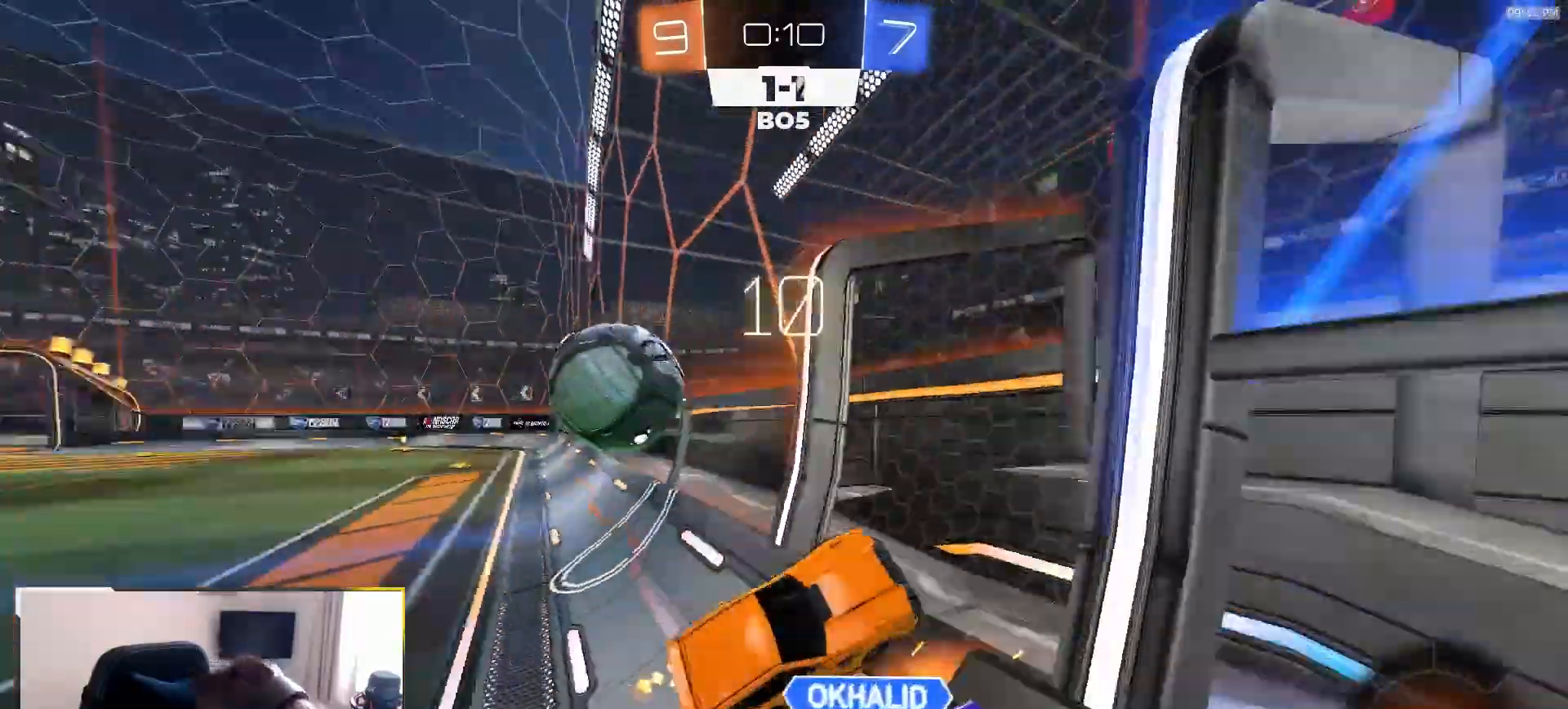
{"buttons": ["R2"], "left_stick": "left", "right_stick": "center", "events": []}
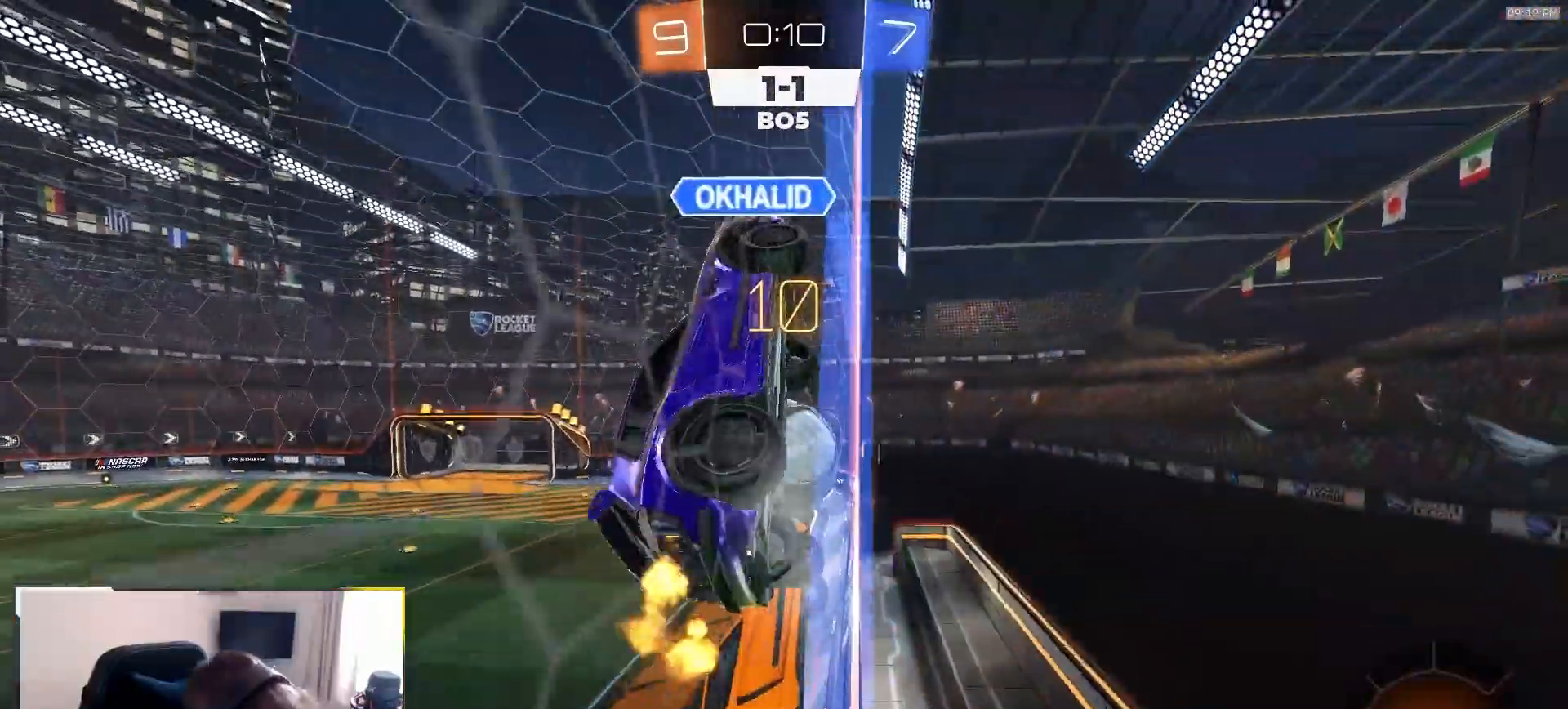
{"buttons": ["R1", "R2"], "left_stick": "up-left", "right_stick": "center", "events": [[183, "R1", "down"], [217, "left_stick", "center"], [283, "left_stick", "left"], [417, "left_stick", "up-left"], [450, "CROSS", "down"], [483, "CROSS", "up"]]}